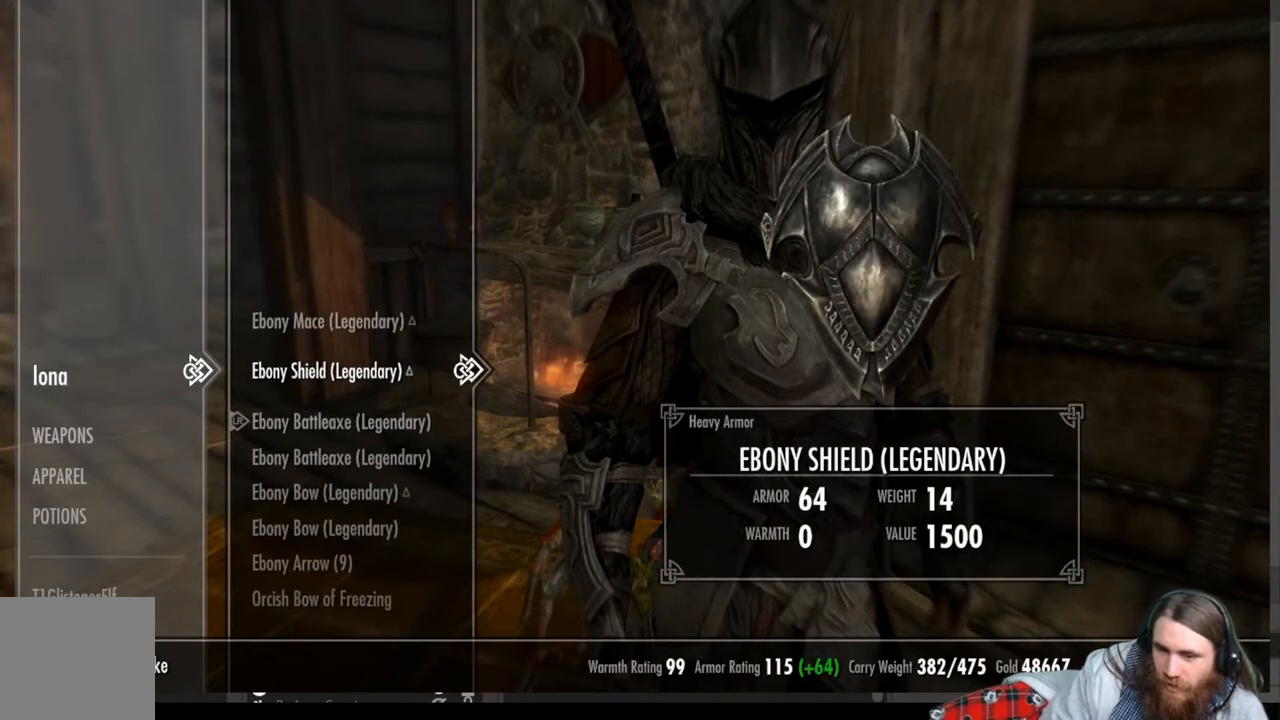
Gameplay with a controller (Xbox layout); each line is a JSON object with the inputs held at the frame after it. "events" lists button and stick changes between this image and that frame as [ms after this image, input, new state], when the widget could be followed in between.
{"buttons": ["DPAD_DOWN"], "left_stick": "center", "right_stick": "center", "events": [[117, "DPAD_DOWN", "down"], [250, "DPAD_DOWN", "up"], [383, "DPAD_DOWN", "down"]]}
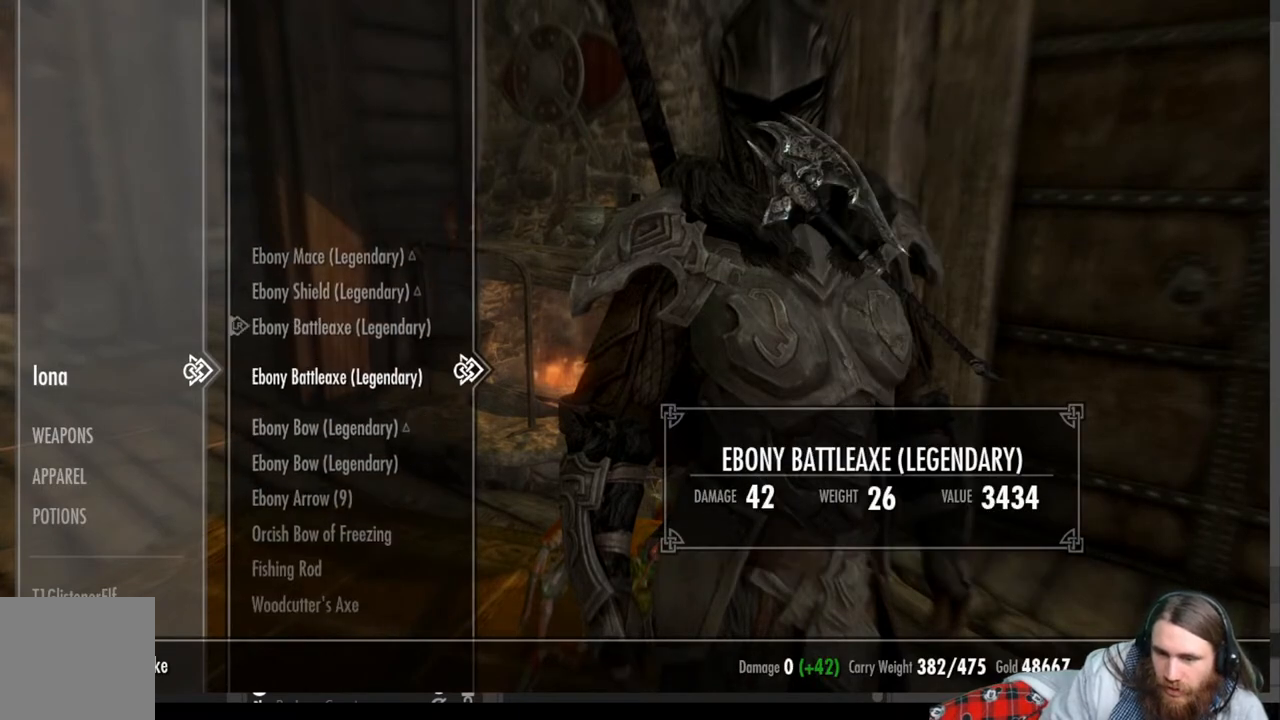
{"buttons": [], "left_stick": "center", "right_stick": "center", "events": [[50, "DPAD_DOWN", "up"]]}
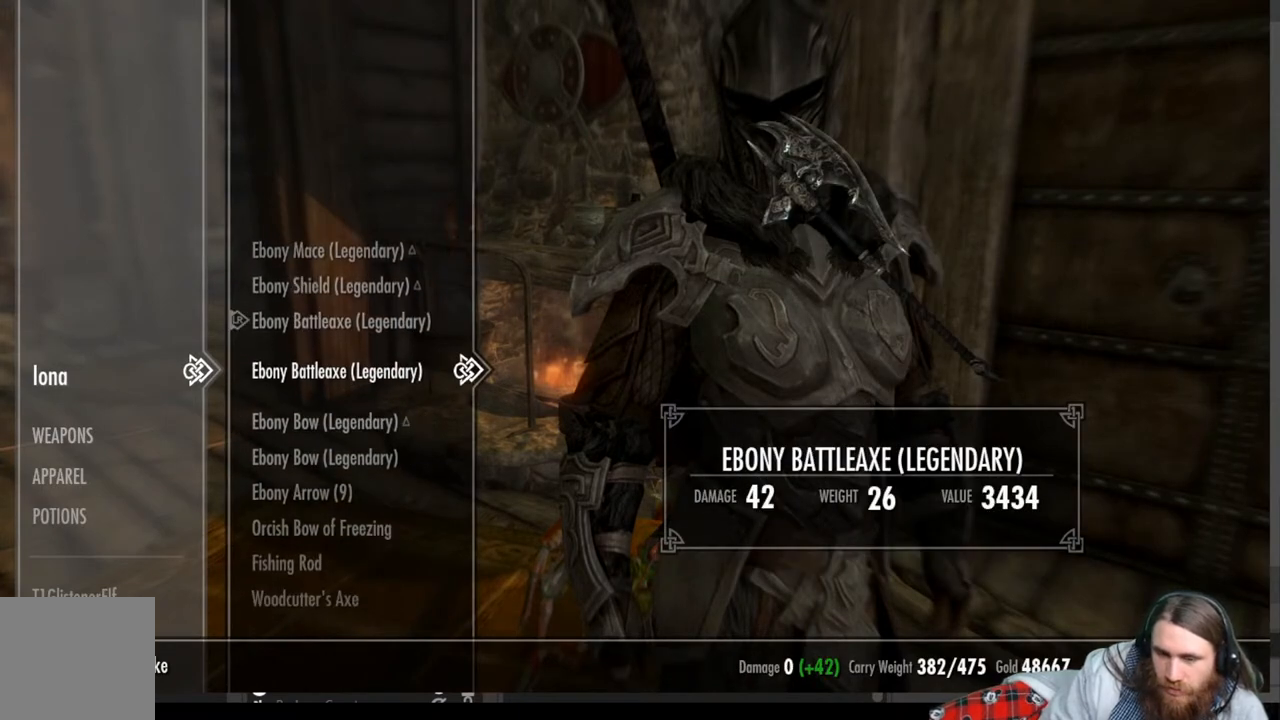
{"buttons": [], "left_stick": "center", "right_stick": "center", "events": [[300, "DPAD_UP", "down"], [400, "DPAD_UP", "up"]]}
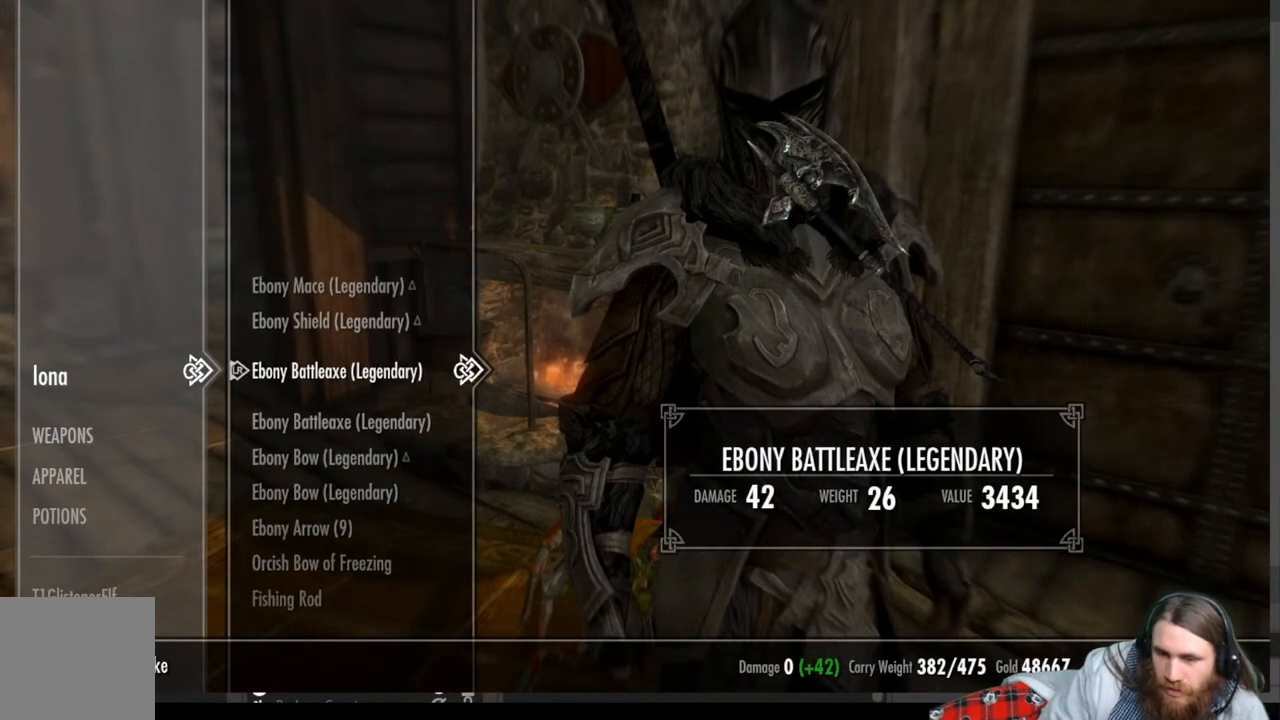
{"buttons": [], "left_stick": "center", "right_stick": "center", "events": []}
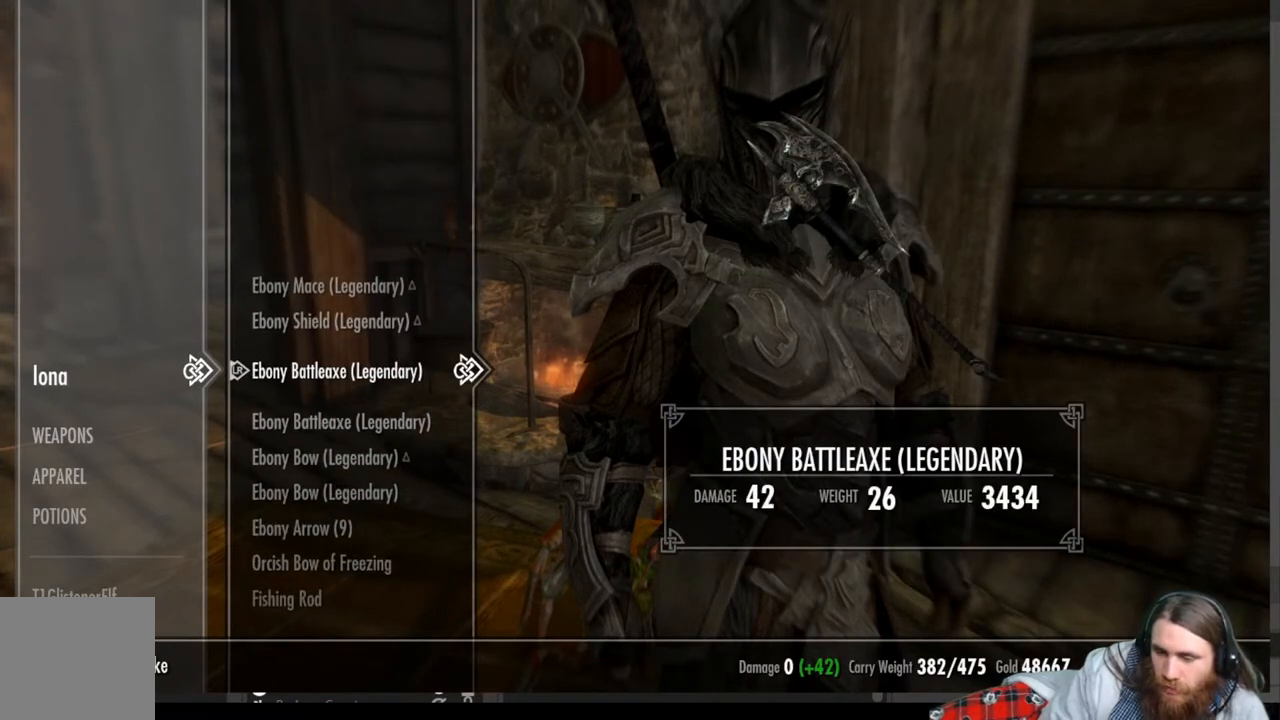
{"buttons": [], "left_stick": "center", "right_stick": "center", "events": []}
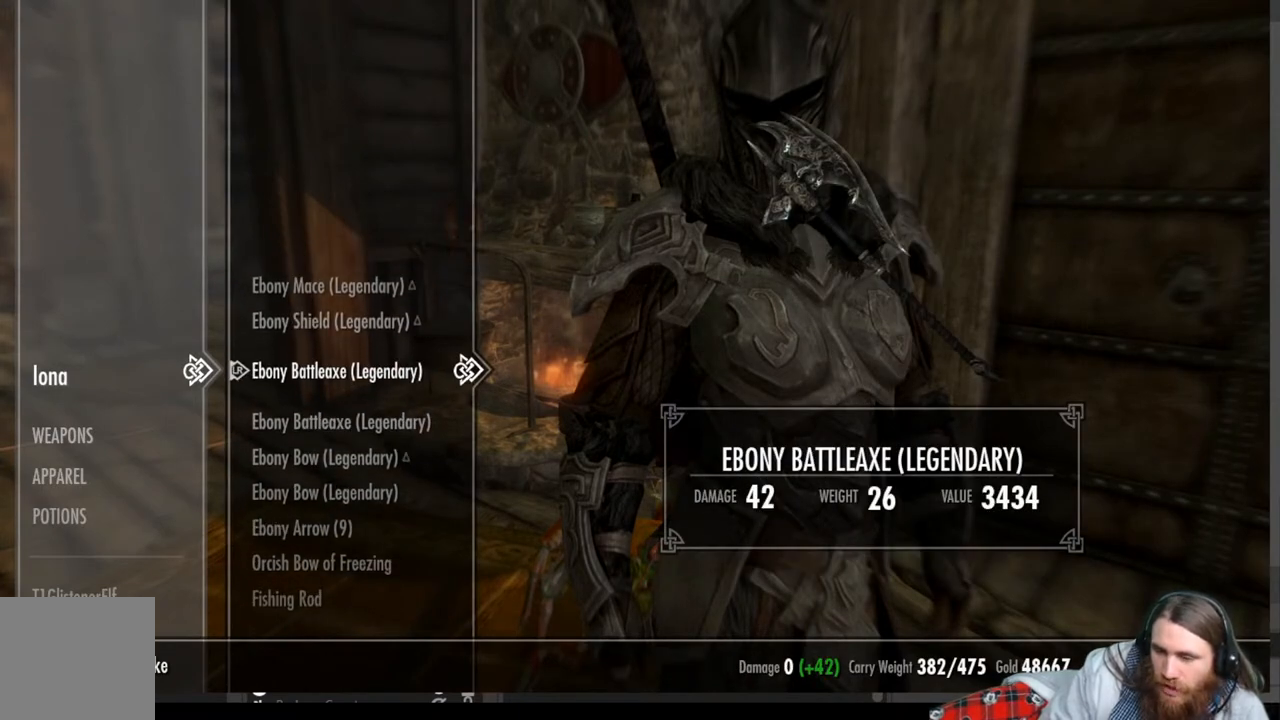
{"buttons": ["DPAD_UP"], "left_stick": "center", "right_stick": "center", "events": [[450, "DPAD_UP", "down"]]}
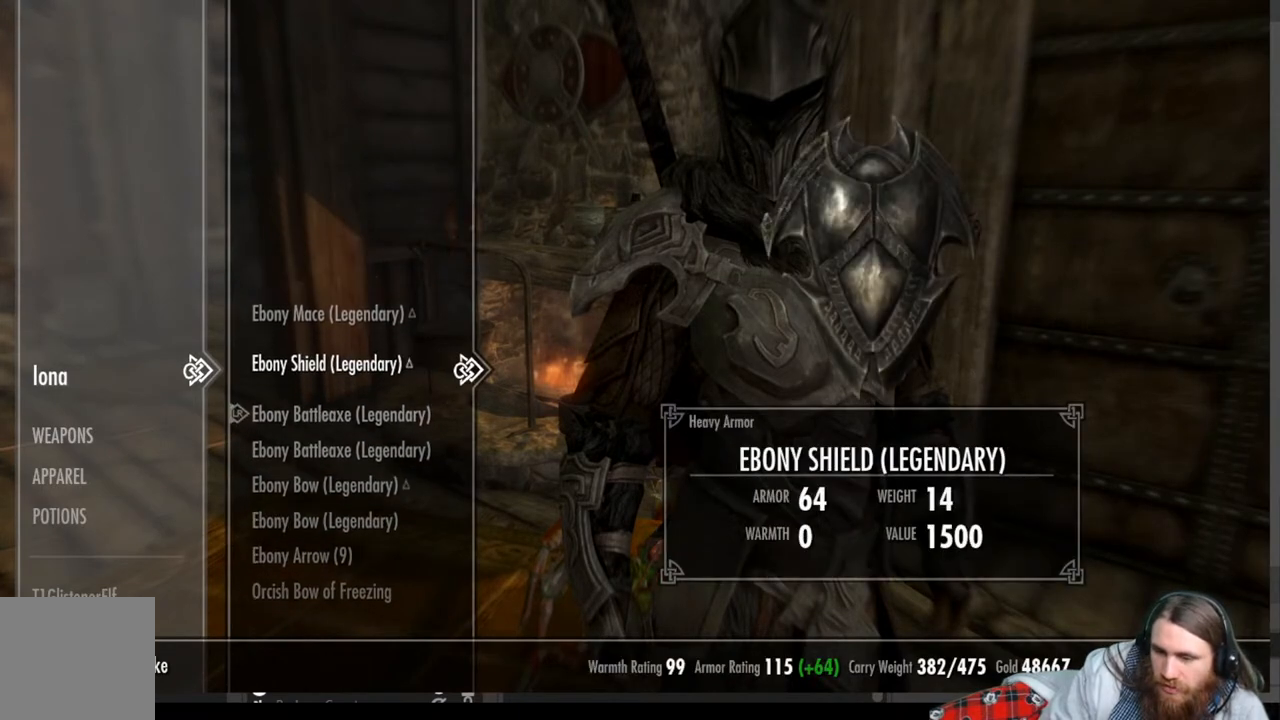
{"buttons": [], "left_stick": "center", "right_stick": "center", "events": [[67, "DPAD_UP", "up"], [150, "DPAD_UP", "down"], [233, "DPAD_UP", "up"]]}
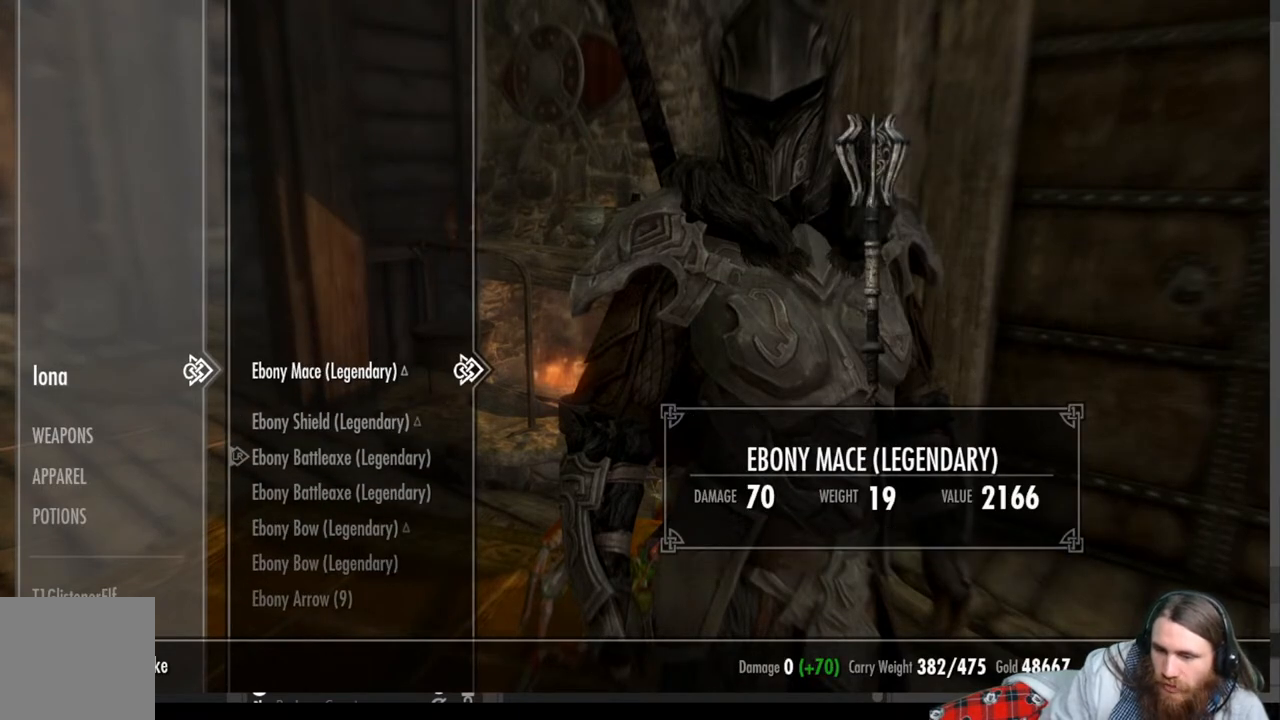
{"buttons": [], "left_stick": "center", "right_stick": "center", "events": []}
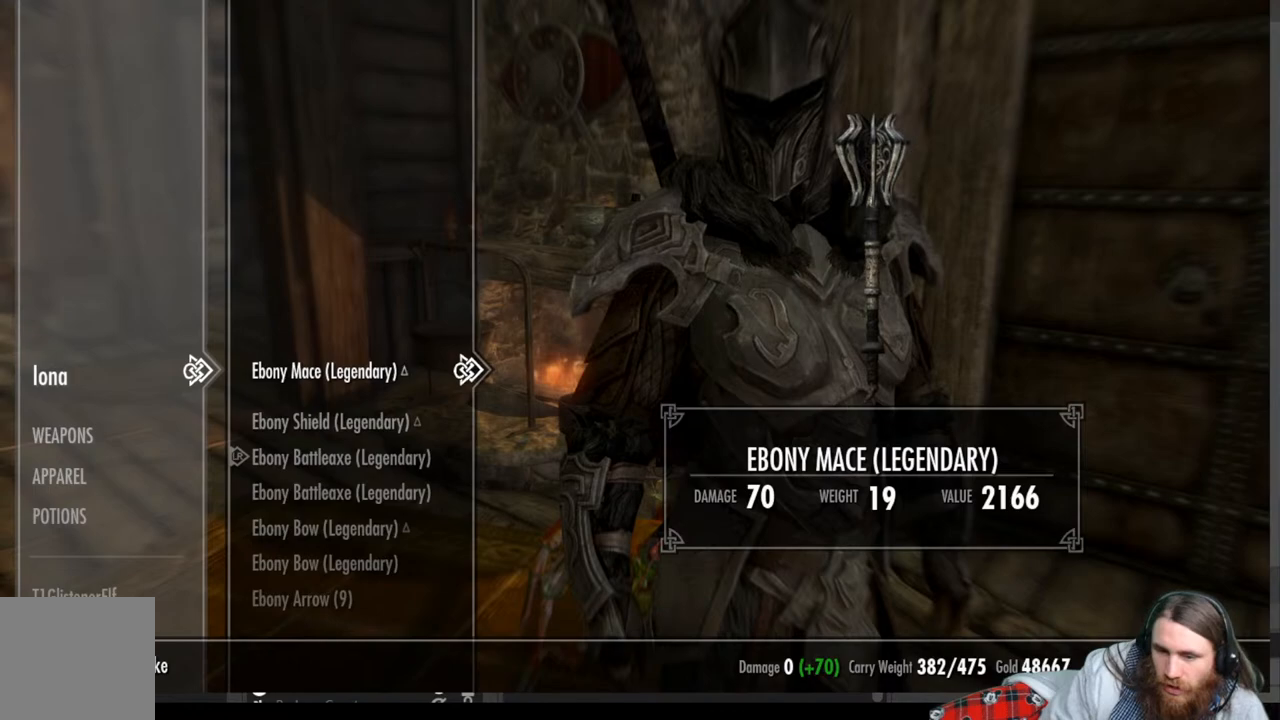
{"buttons": [], "left_stick": "center", "right_stick": "center", "events": []}
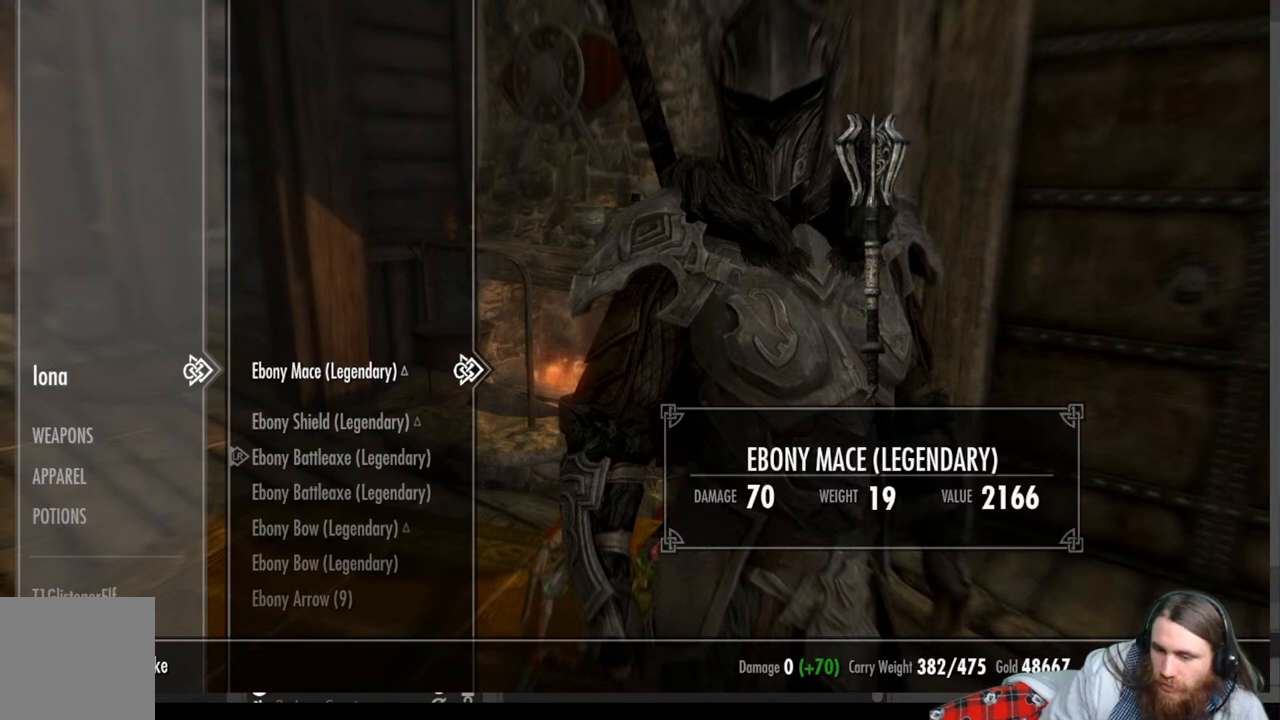
{"buttons": ["DPAD_DOWN"], "left_stick": "center", "right_stick": "center", "events": [[233, "DPAD_DOWN", "down"], [333, "DPAD_DOWN", "up"], [433, "DPAD_DOWN", "down"]]}
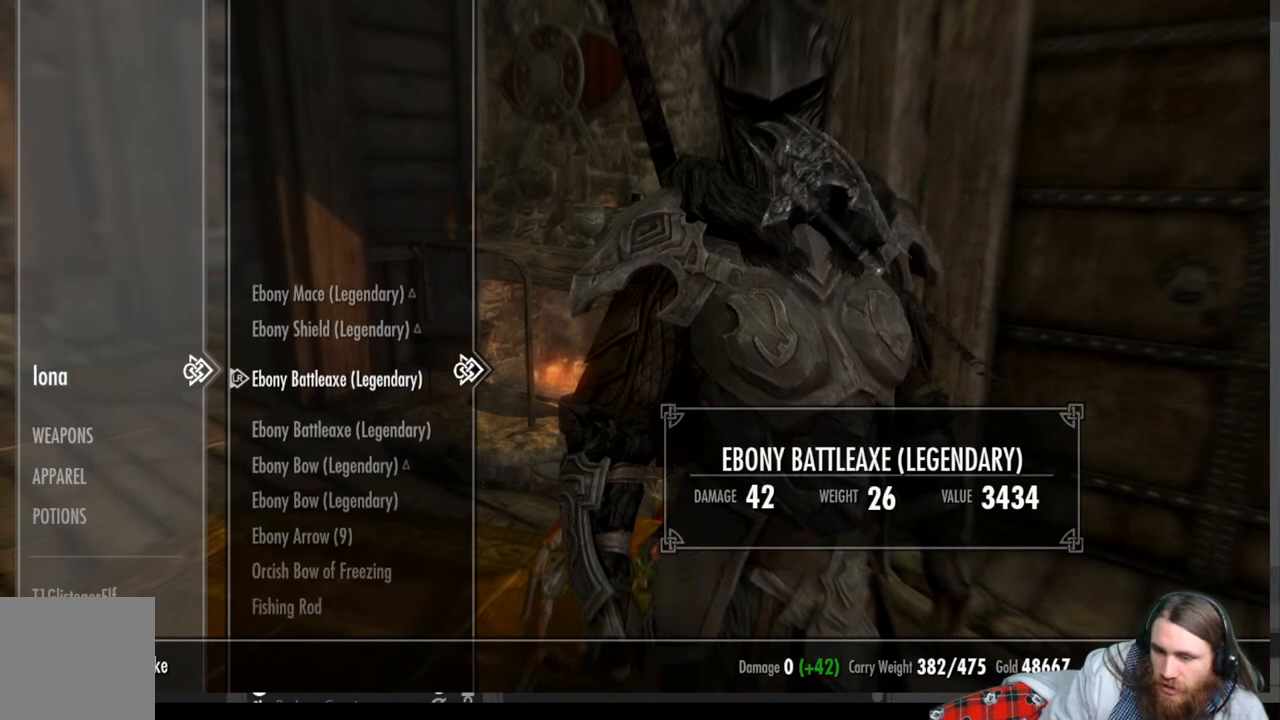
{"buttons": [], "left_stick": "center", "right_stick": "center", "events": [[83, "DPAD_DOWN", "up"]]}
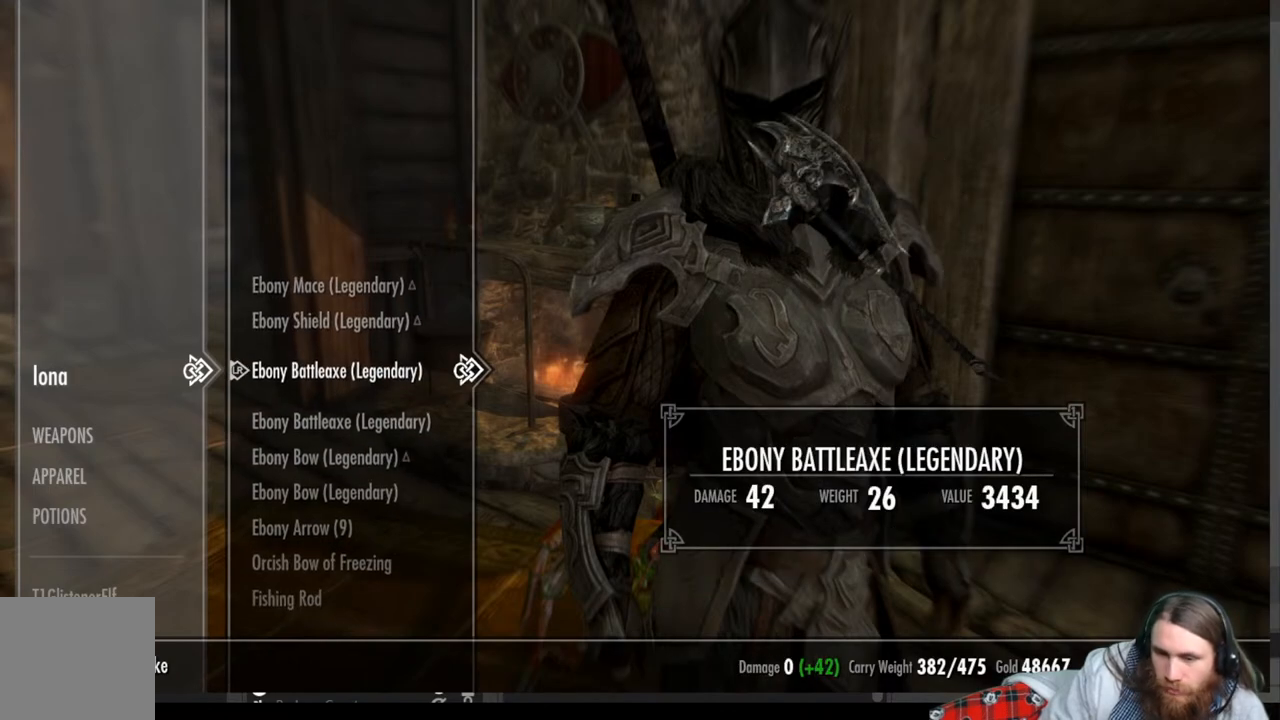
{"buttons": [], "left_stick": "center", "right_stick": "center", "events": []}
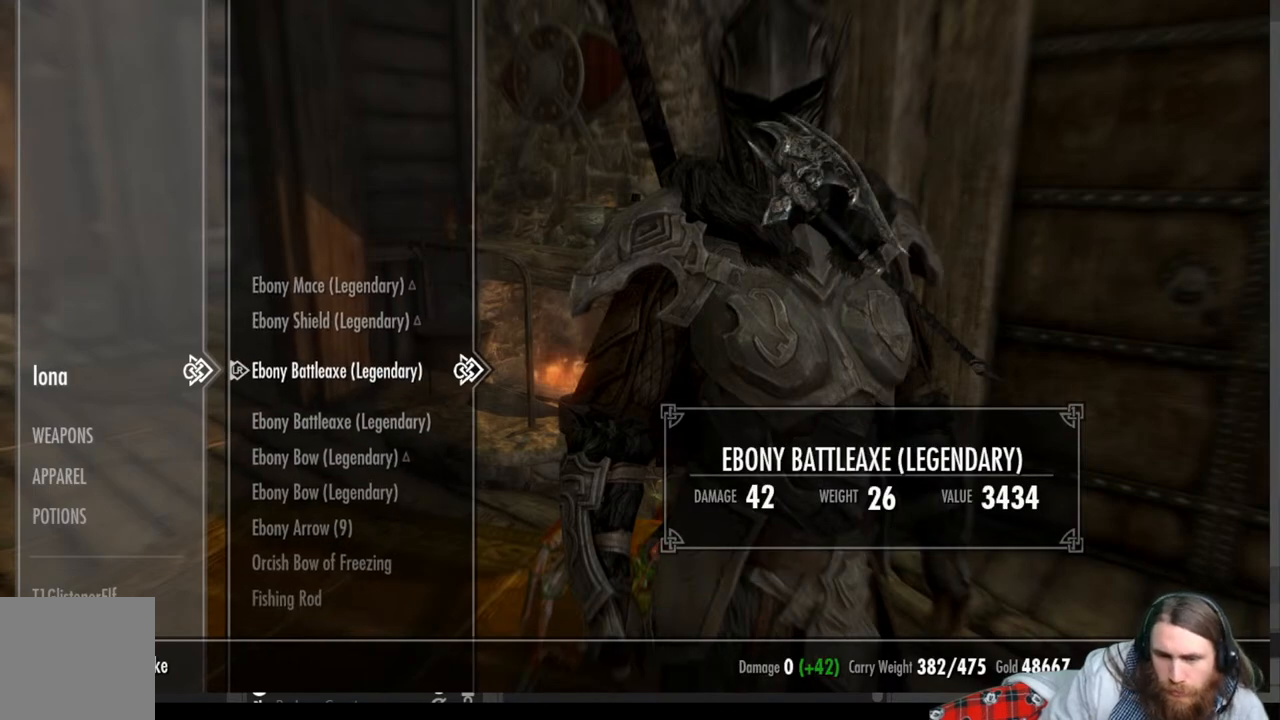
{"buttons": [], "left_stick": "center", "right_stick": "center", "events": []}
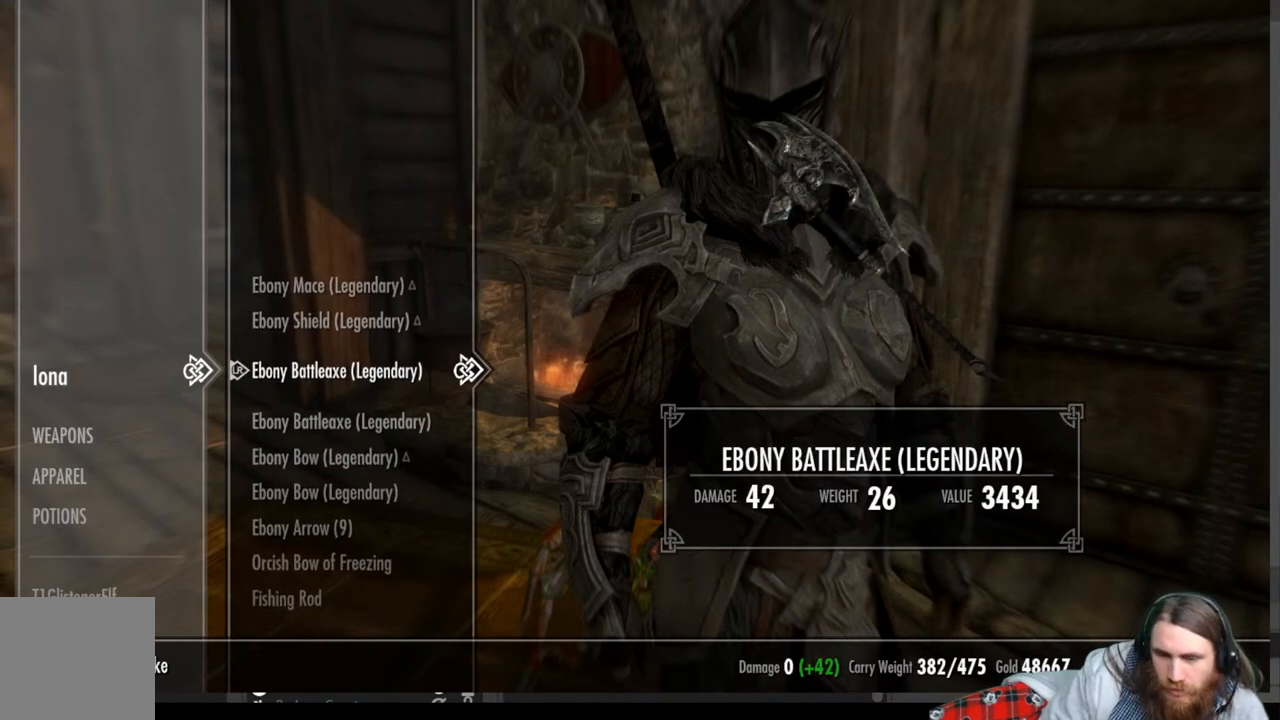
{"buttons": [], "left_stick": "center", "right_stick": "center", "events": []}
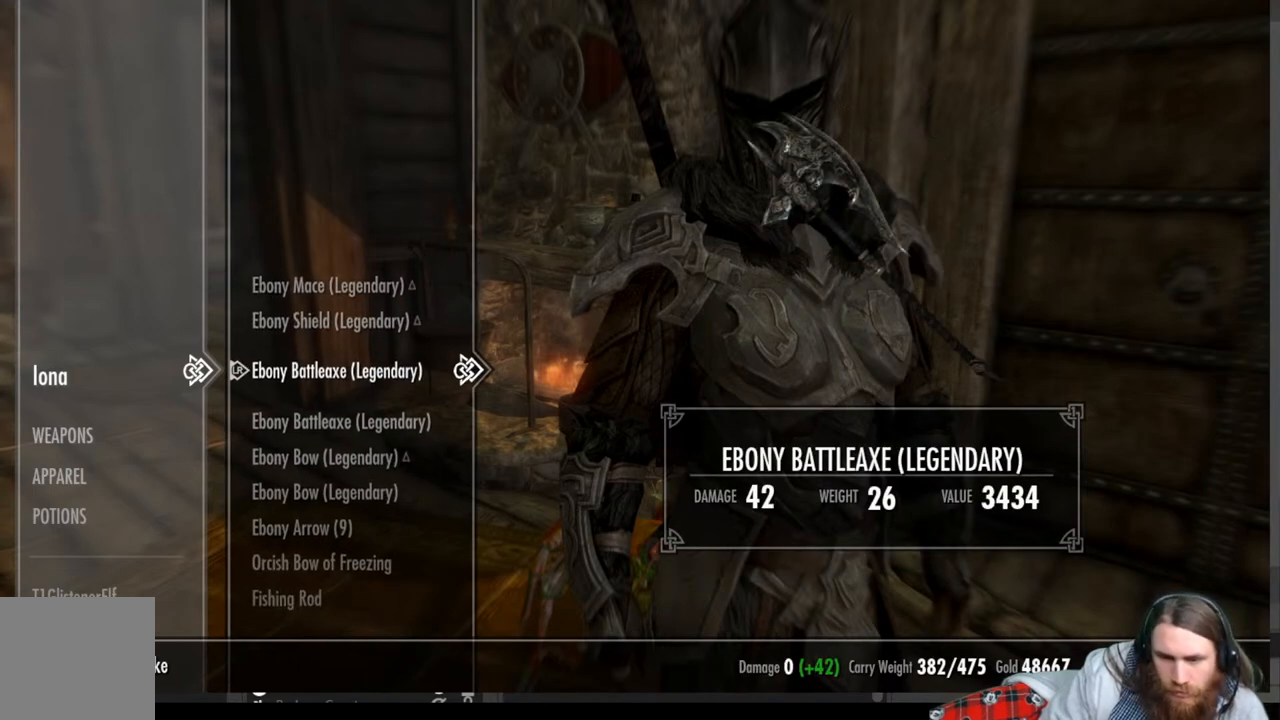
{"buttons": [], "left_stick": "center", "right_stick": "center", "events": []}
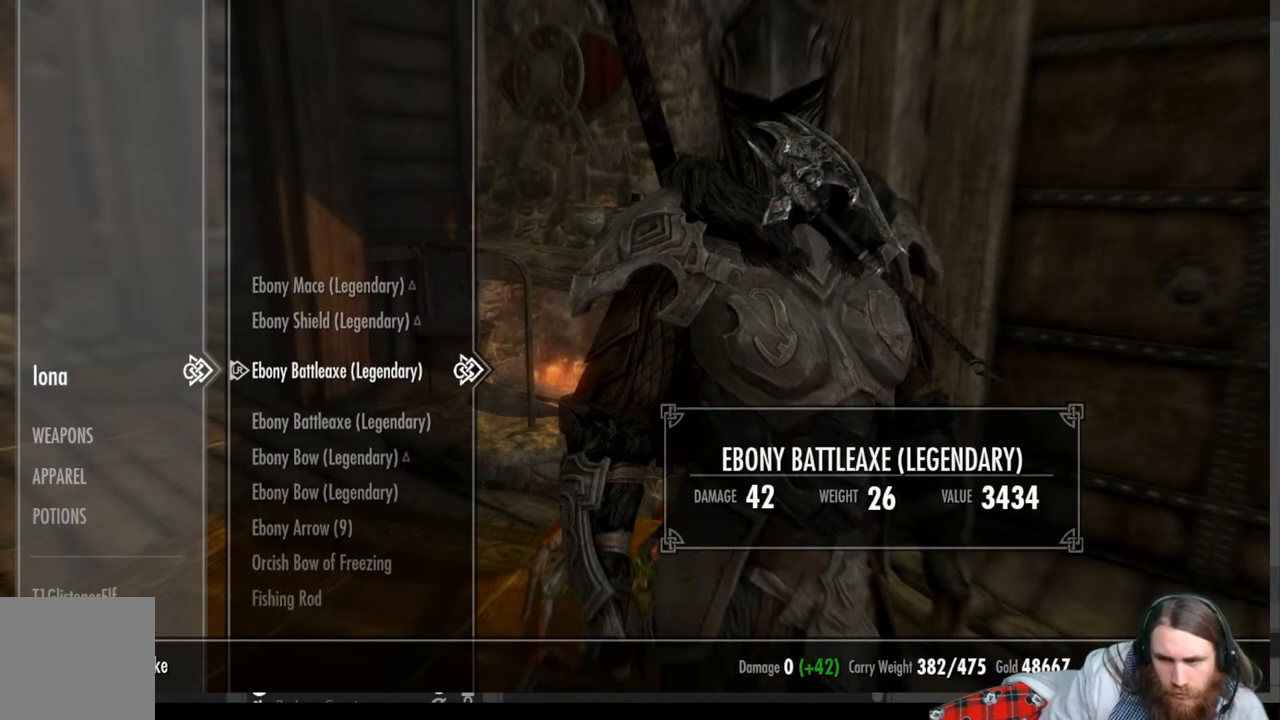
{"buttons": [], "left_stick": "center", "right_stick": "center", "events": []}
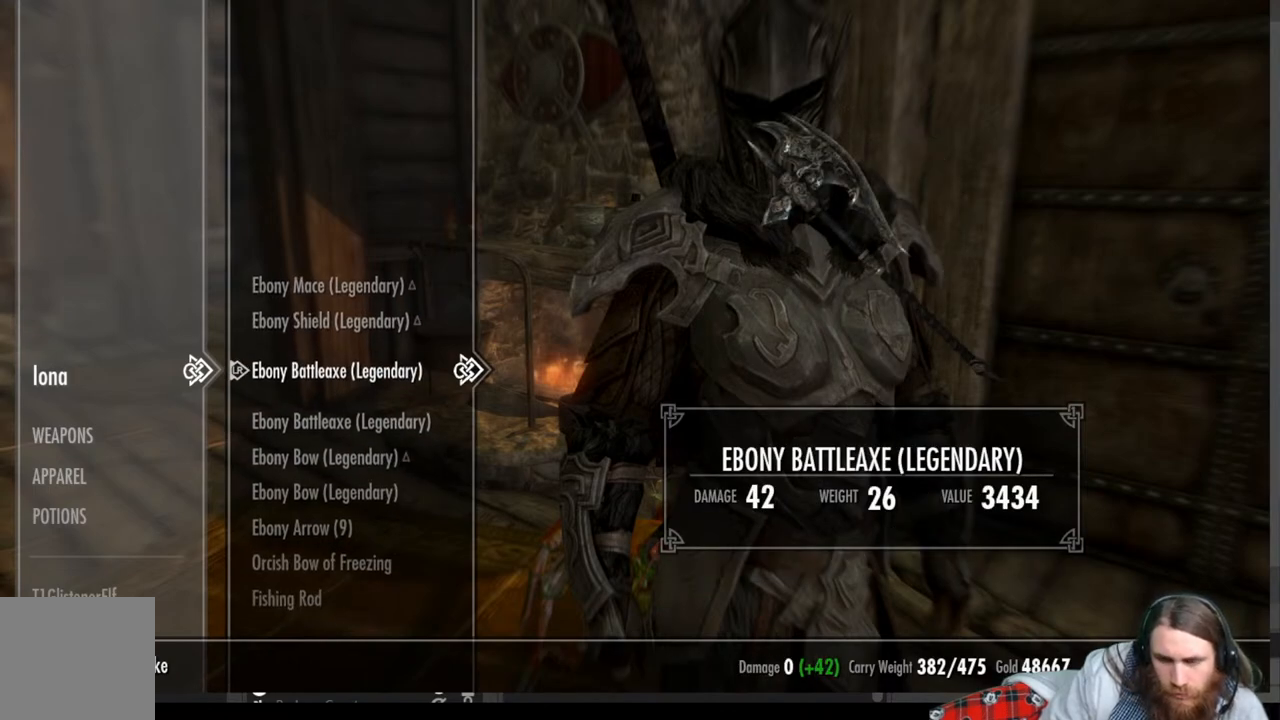
{"buttons": [], "left_stick": "center", "right_stick": "center", "events": []}
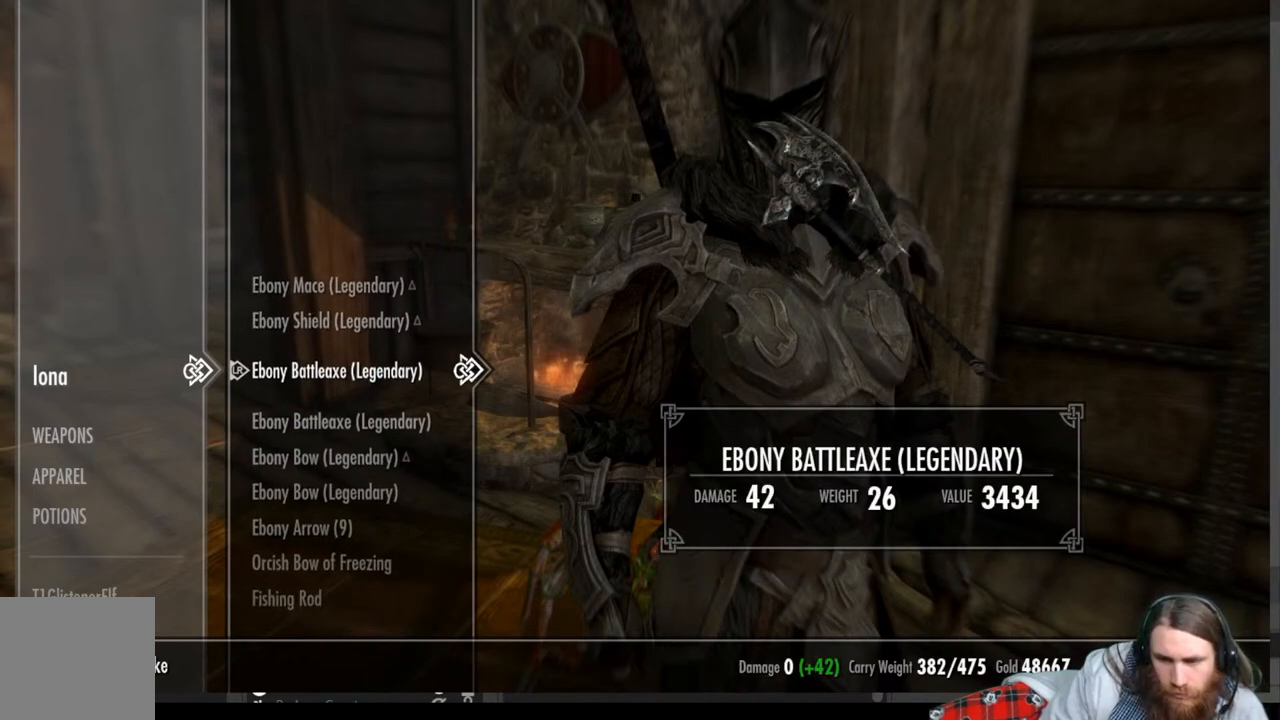
{"buttons": [], "left_stick": "center", "right_stick": "center", "events": []}
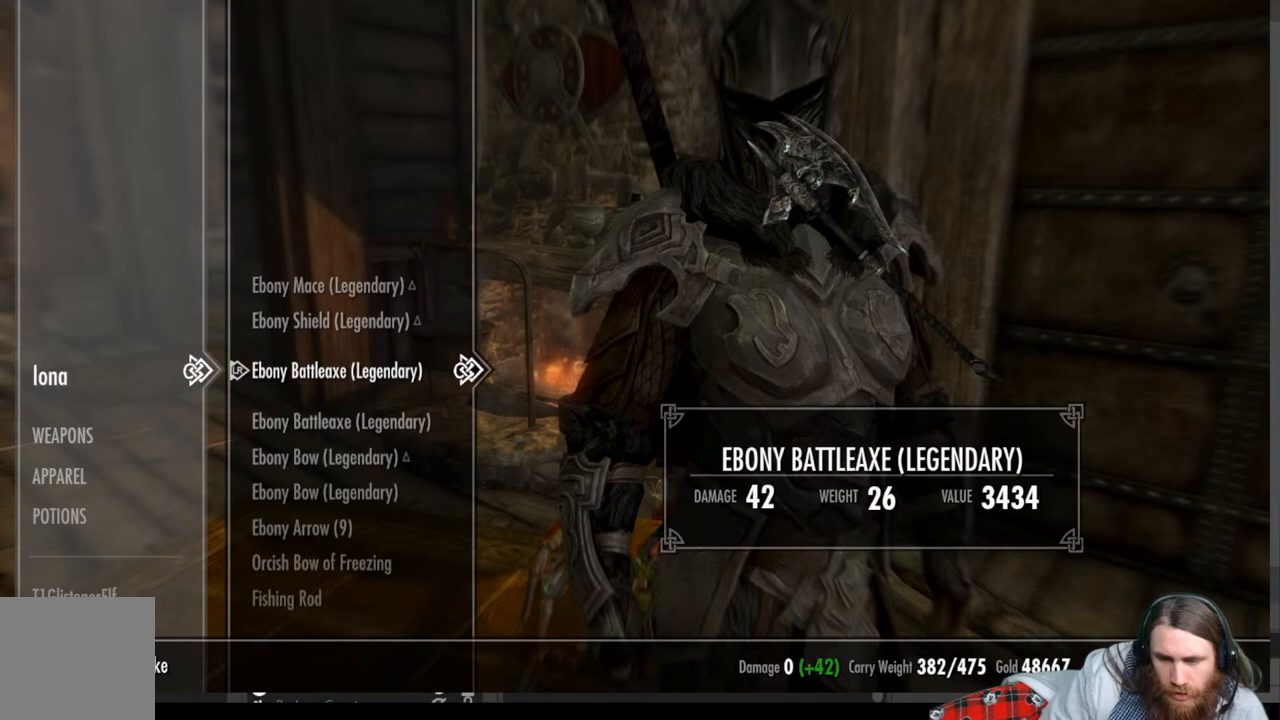
{"buttons": ["DPAD_UP"], "left_stick": "center", "right_stick": "center", "events": [[233, "DPAD_UP", "down"], [283, "DPAD_UP", "up"], [367, "DPAD_UP", "down"]]}
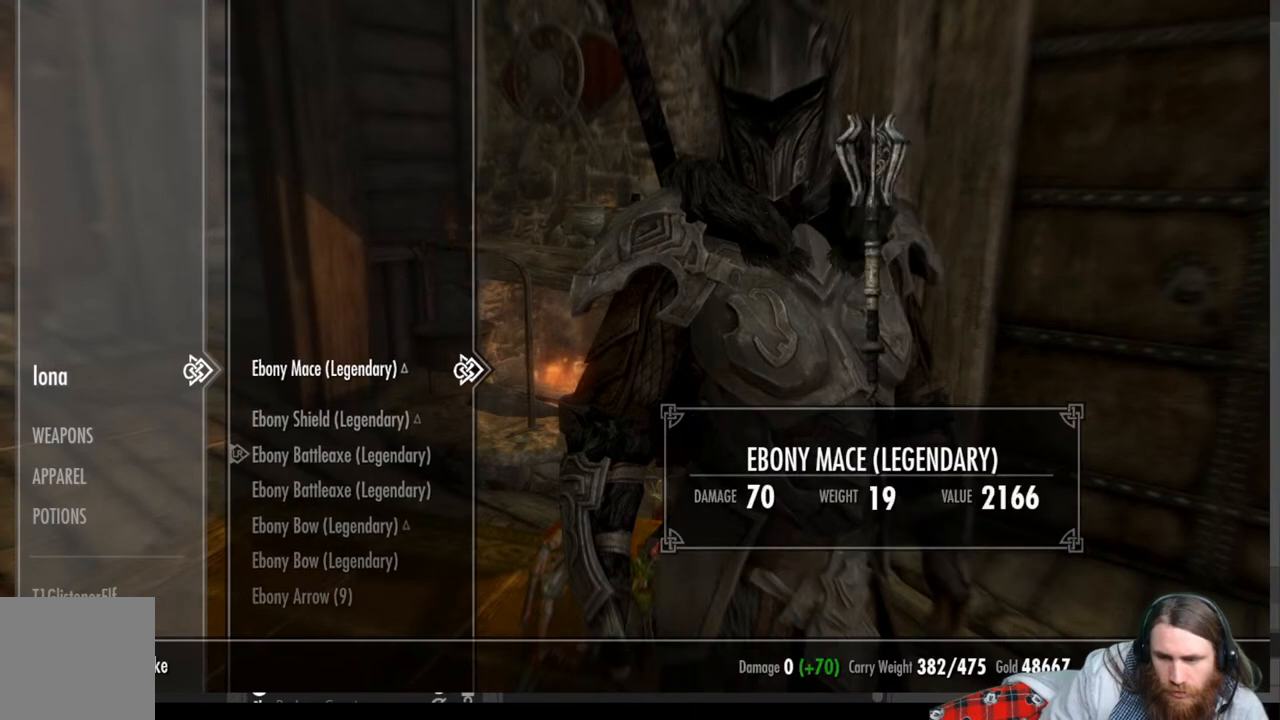
{"buttons": [], "left_stick": "center", "right_stick": "center", "events": [[50, "DPAD_UP", "up"]]}
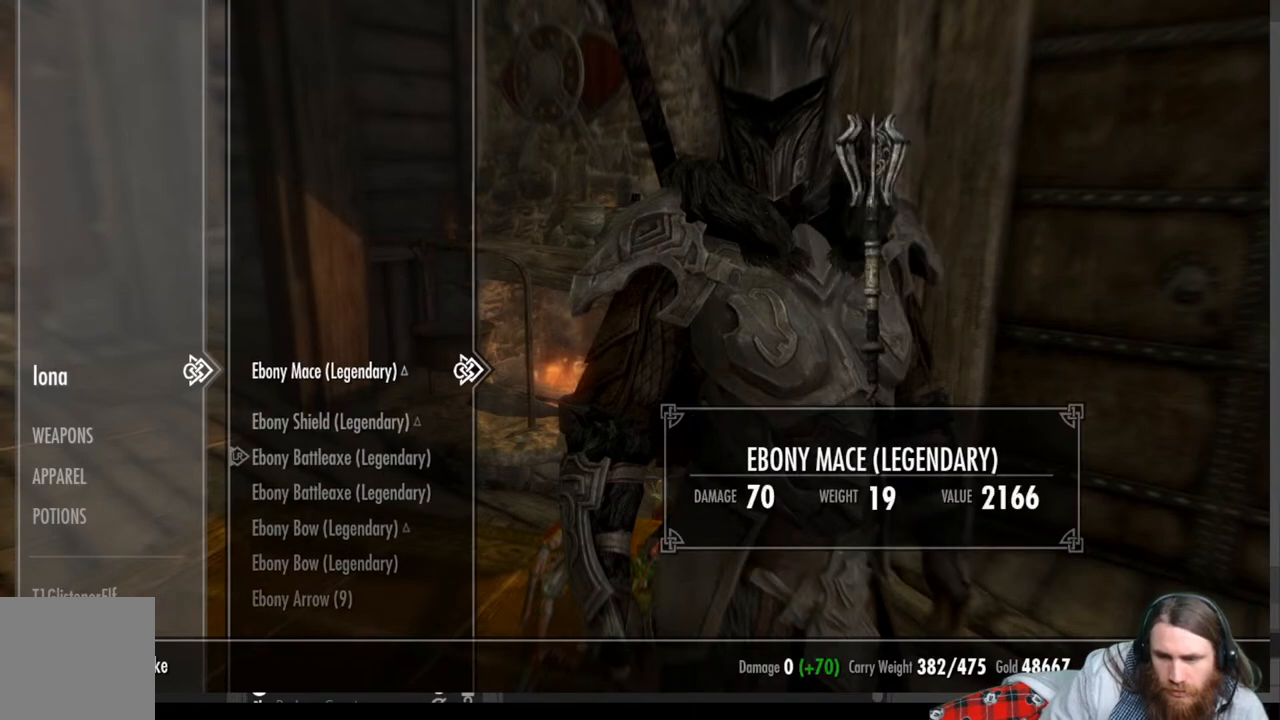
{"buttons": [], "left_stick": "center", "right_stick": "center", "events": []}
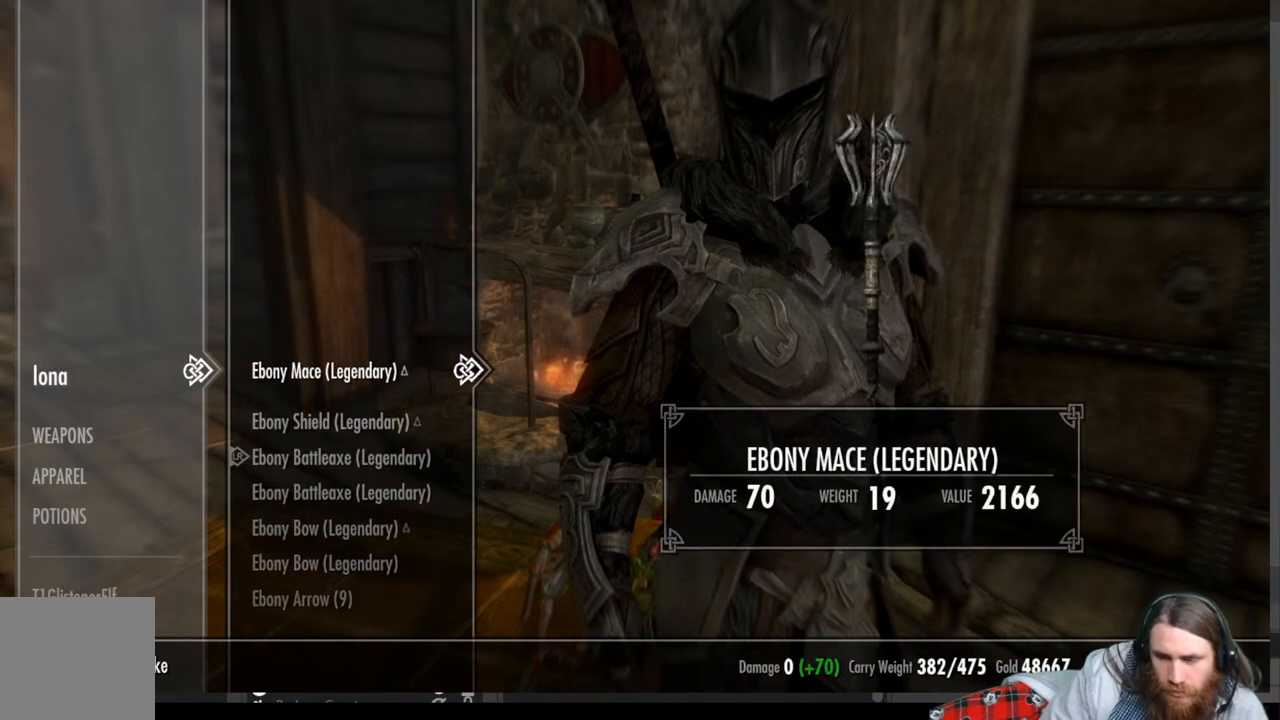
{"buttons": ["DPAD_DOWN"], "left_stick": "center", "right_stick": "center", "events": [[217, "DPAD_DOWN", "down"], [317, "DPAD_DOWN", "up"], [433, "DPAD_DOWN", "down"]]}
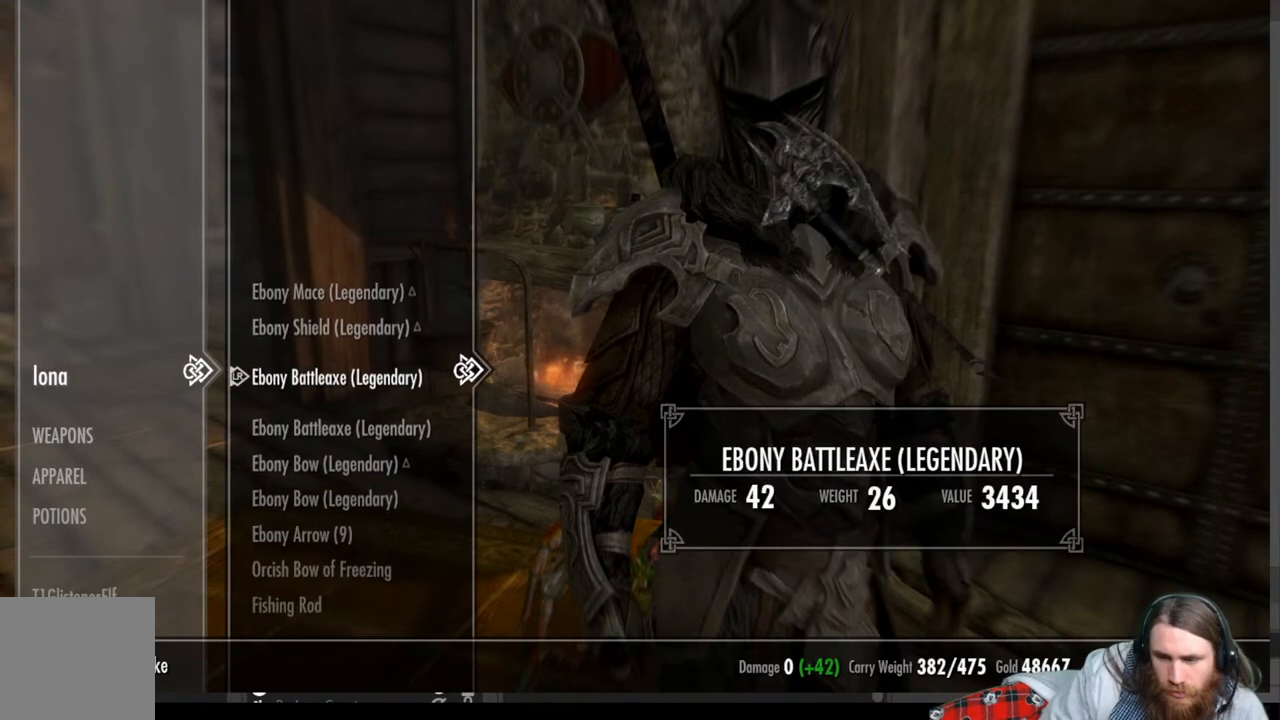
{"buttons": [], "left_stick": "center", "right_stick": "center", "events": [[33, "DPAD_DOWN", "up"]]}
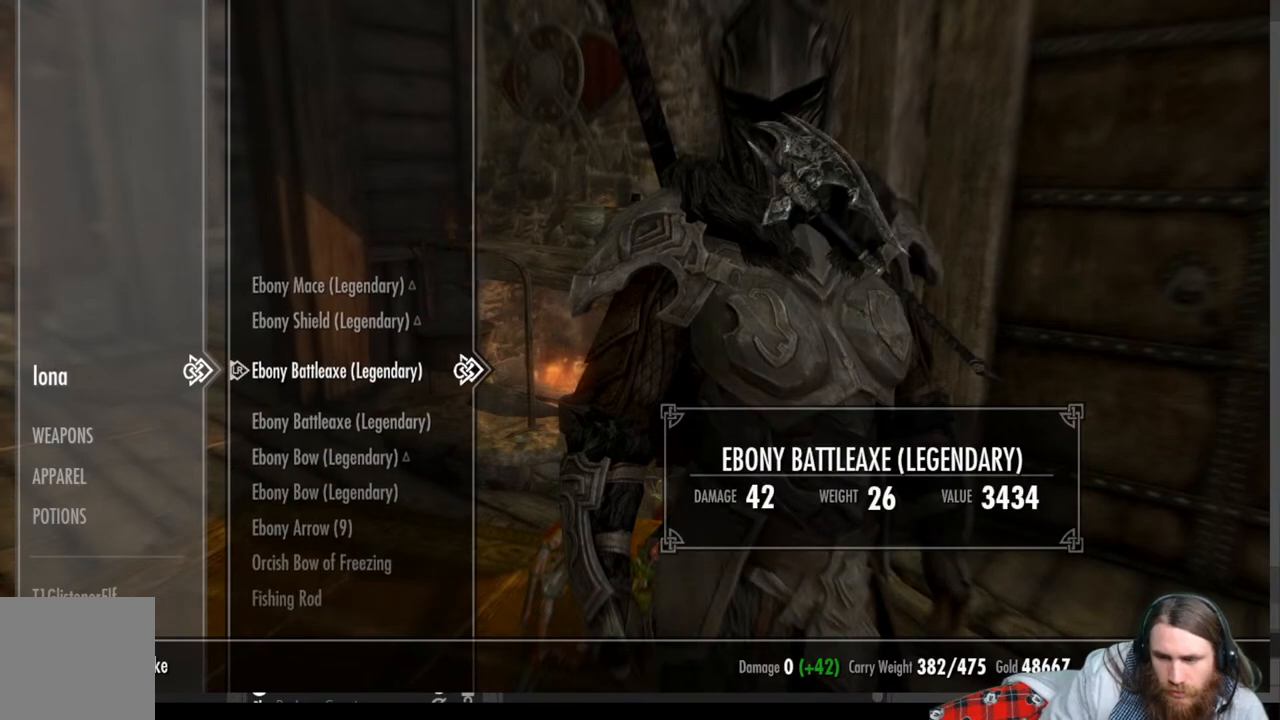
{"buttons": ["DPAD_UP"], "left_stick": "center", "right_stick": "center", "events": [[467, "DPAD_UP", "down"]]}
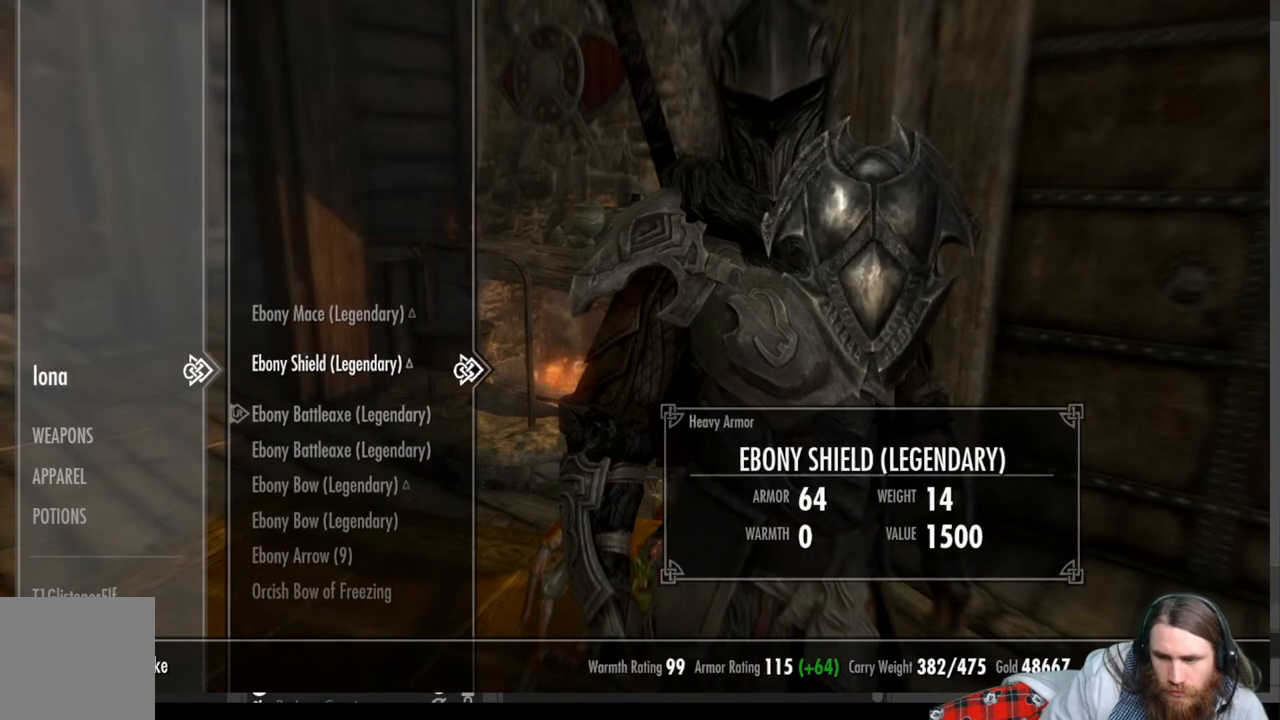
{"buttons": [], "left_stick": "center", "right_stick": "center", "events": [[33, "DPAD_UP", "up"], [133, "DPAD_UP", "down"], [217, "DPAD_UP", "up"], [367, "DPAD_DOWN", "down"], [467, "DPAD_DOWN", "up"]]}
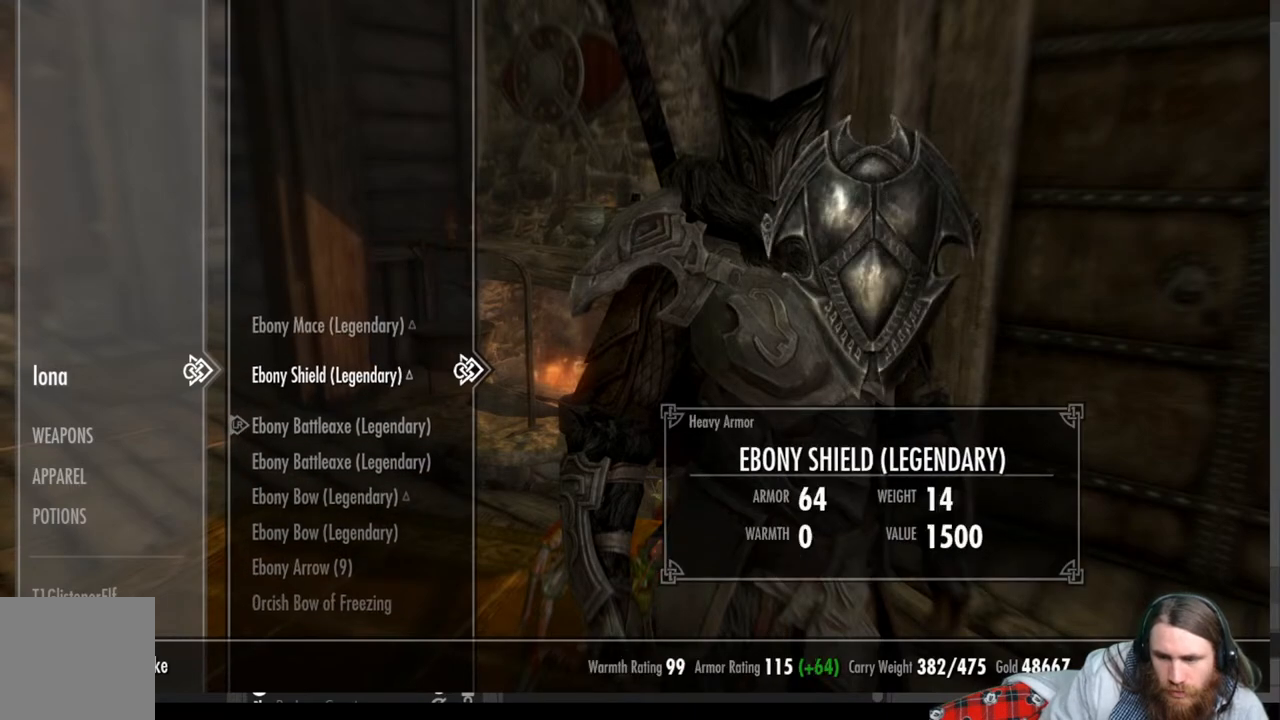
{"buttons": [], "left_stick": "center", "right_stick": "center", "events": [[50, "DPAD_DOWN", "down"], [183, "DPAD_DOWN", "up"]]}
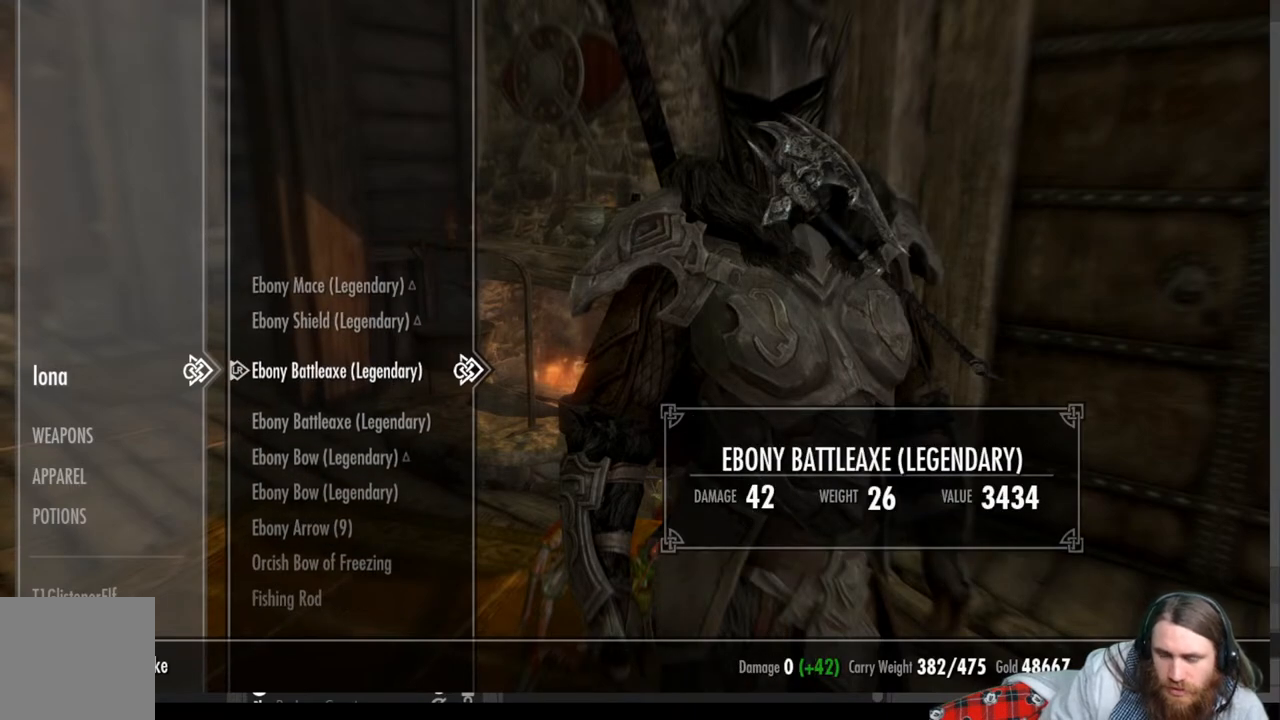
{"buttons": ["DPAD_UP"], "left_stick": "center", "right_stick": "center", "events": [[467, "DPAD_UP", "down"]]}